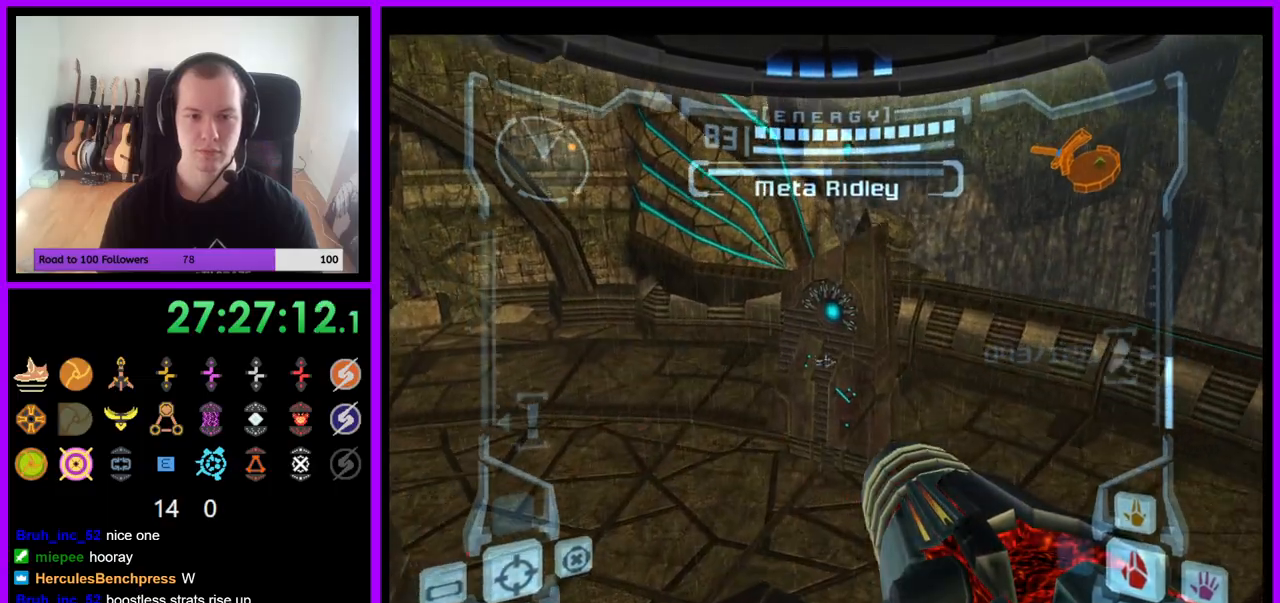
Gameplay with a controller (Nintendo layout); each line is a JSON object with the inputs held at the frame after it. "events" lists button and stick changes between this image and that frame as [ms after this image, input, new state], when the widget could be followed in between. Not read: L3 R3.
{"buttons": ["L1"], "left_stick": "center", "right_stick": "center", "events": [[217, "B", "down"], [283, "left_stick", "center"], [317, "B", "up"]]}
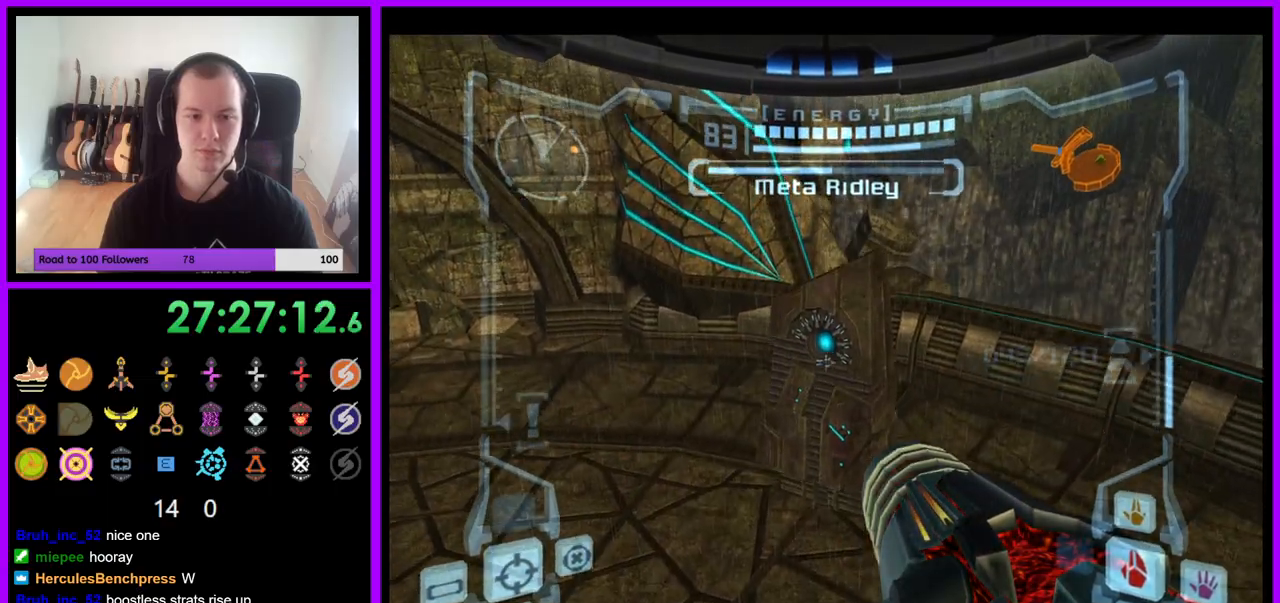
{"buttons": ["L1"], "left_stick": "center", "right_stick": "center", "events": [[83, "left_stick", "up"], [233, "left_stick", "center"]]}
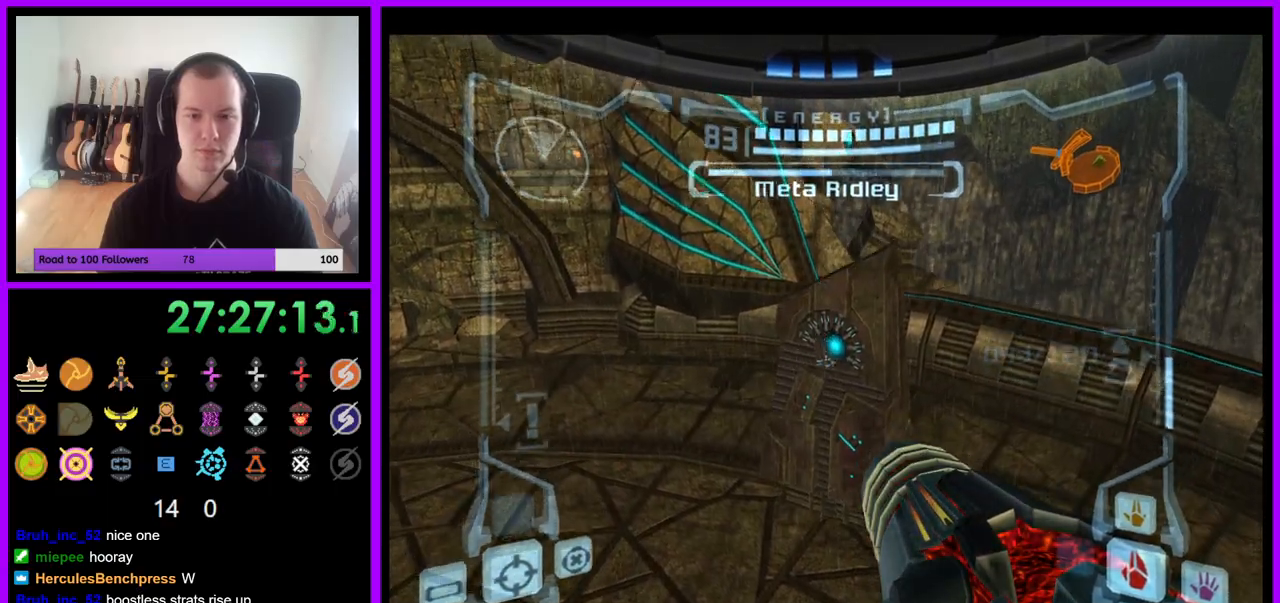
{"buttons": ["R1", "Z"], "left_stick": "left", "right_stick": "center", "events": [[33, "L1", "up"], [50, "R1", "down"], [100, "left_stick", "left"], [350, "Z", "down"]]}
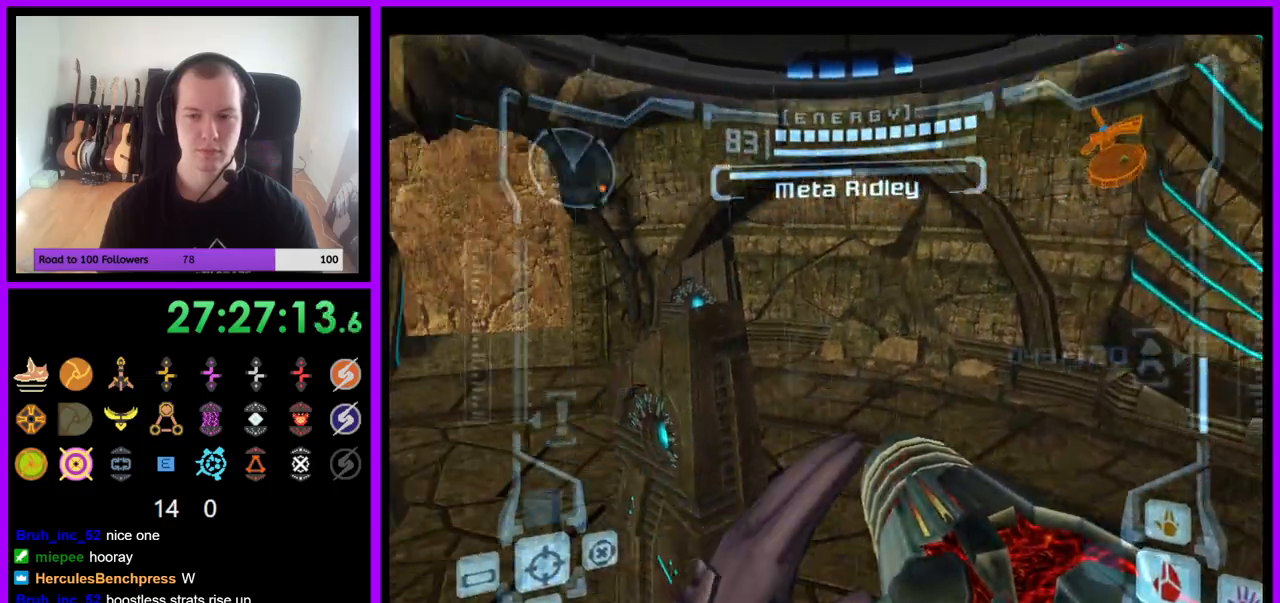
{"buttons": ["L1"], "left_stick": "center", "right_stick": "center", "events": [[33, "Z", "up"], [33, "left_stick", "up-left"], [400, "R1", "up"], [417, "L1", "down"], [417, "left_stick", "center"]]}
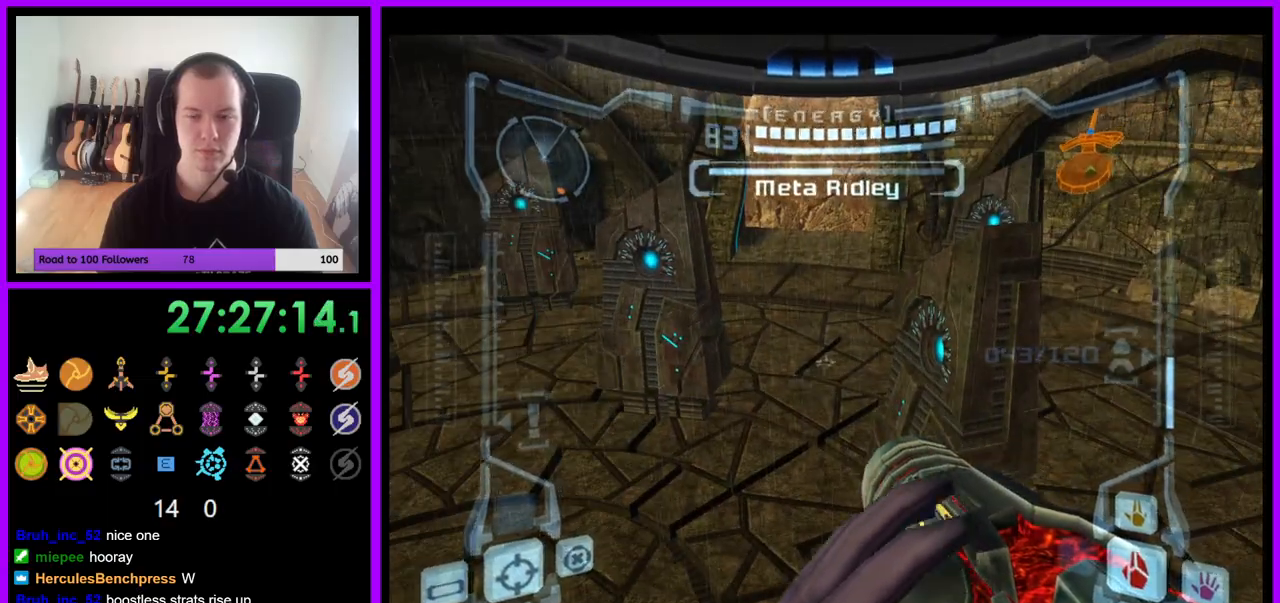
{"buttons": ["L1"], "left_stick": "up-right", "right_stick": "center", "events": [[167, "B", "down"], [217, "left_stick", "up-right"], [250, "B", "up"]]}
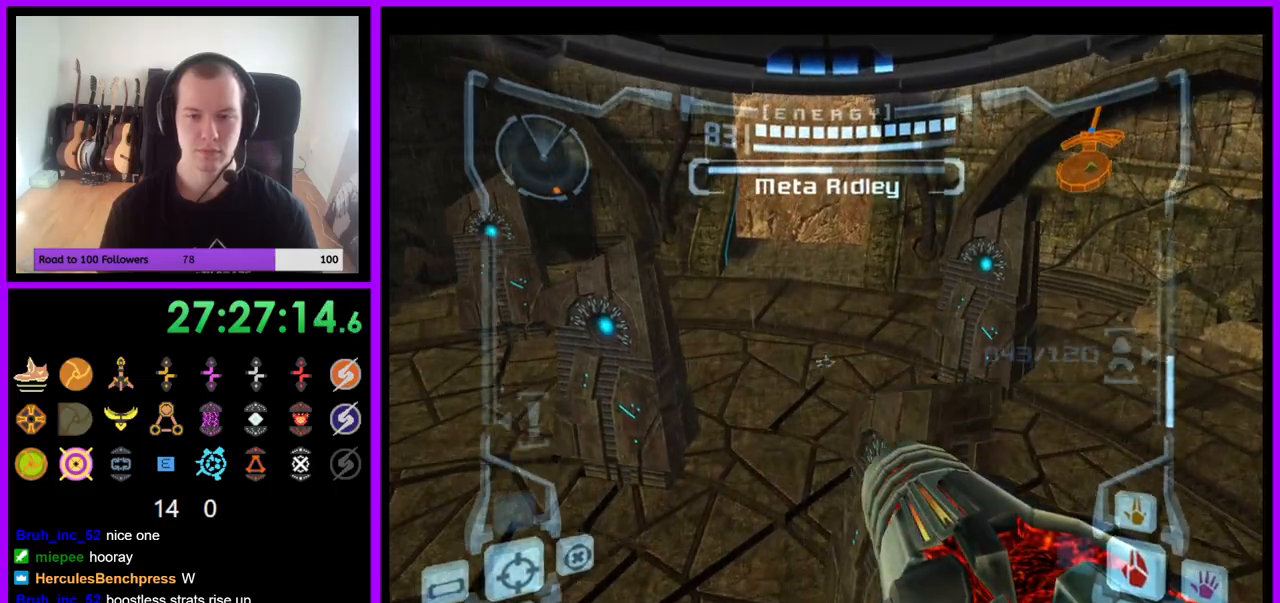
{"buttons": ["L1"], "left_stick": "up-right", "right_stick": "center", "events": []}
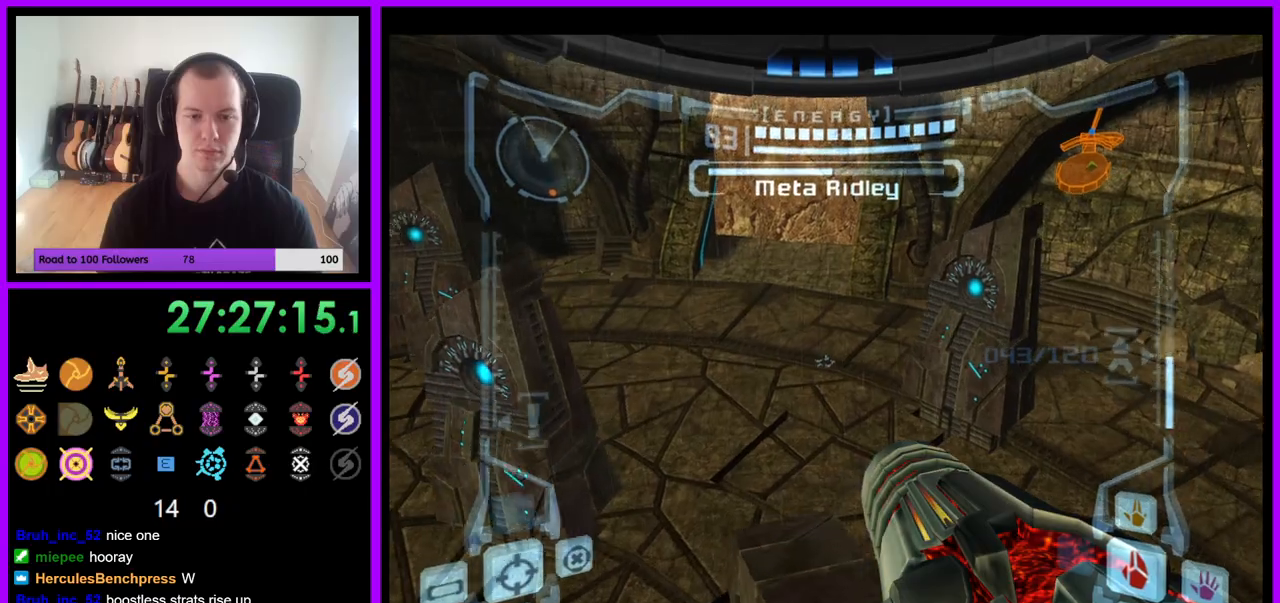
{"buttons": ["L1"], "left_stick": "up", "right_stick": "center", "events": [[17, "left_stick", "up"], [50, "B", "down"], [133, "B", "up"]]}
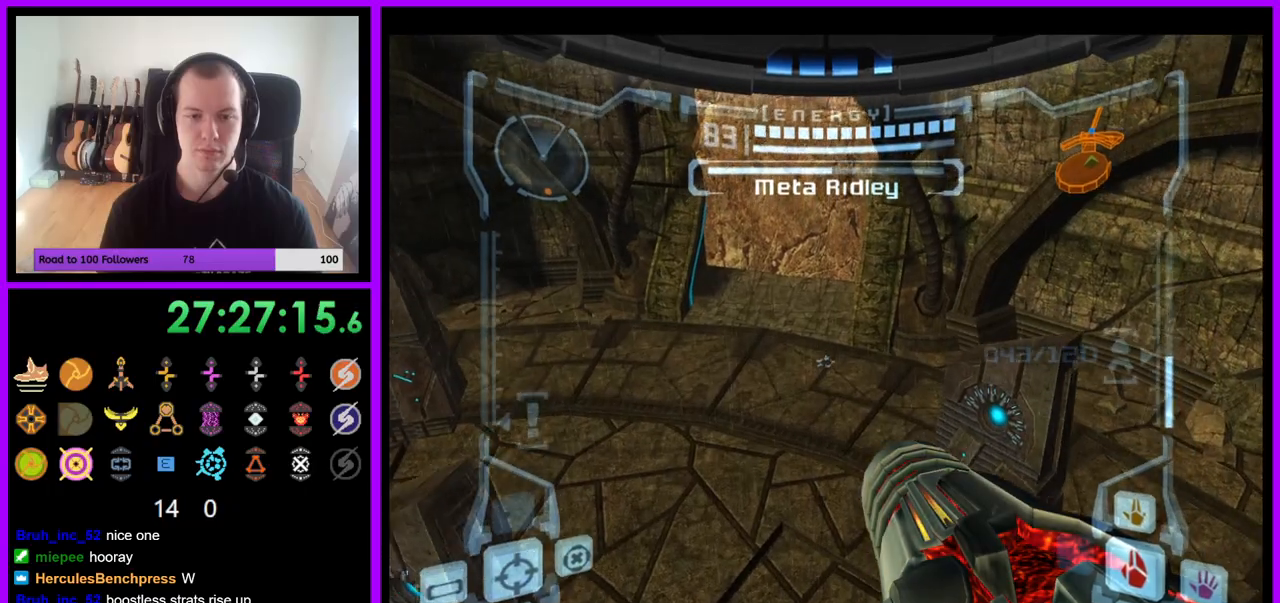
{"buttons": ["L1"], "left_stick": "center", "right_stick": "center", "events": [[100, "left_stick", "center"]]}
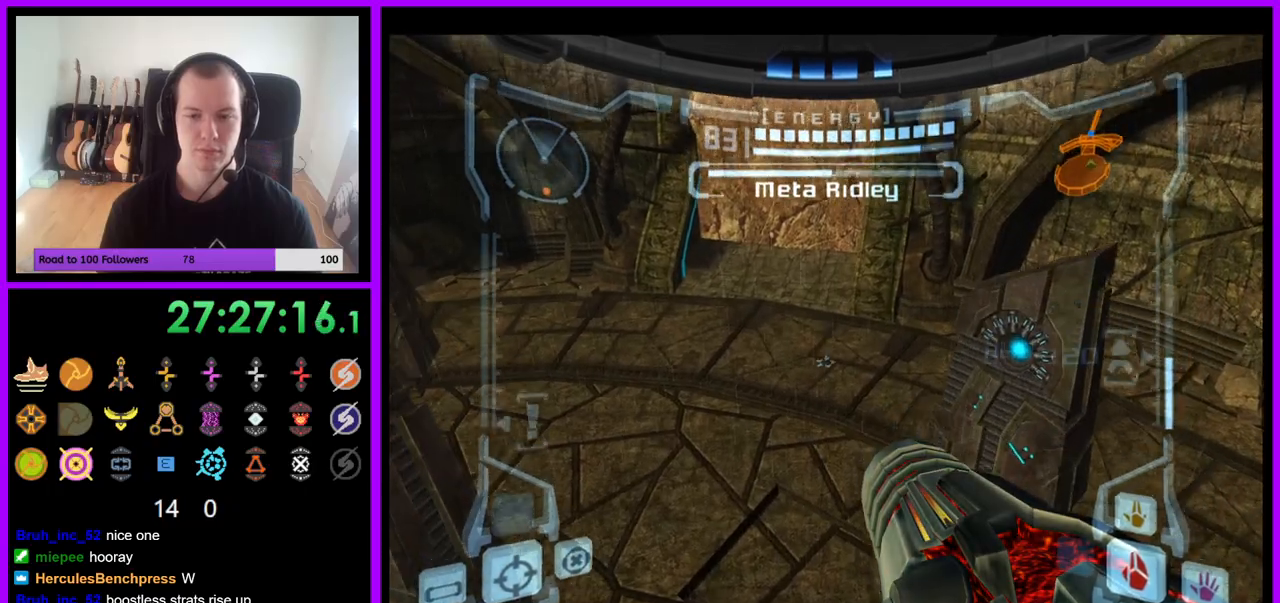
{"buttons": ["L1"], "left_stick": "up-right", "right_stick": "center", "events": [[267, "left_stick", "up-right"], [283, "B", "down"], [367, "B", "up"]]}
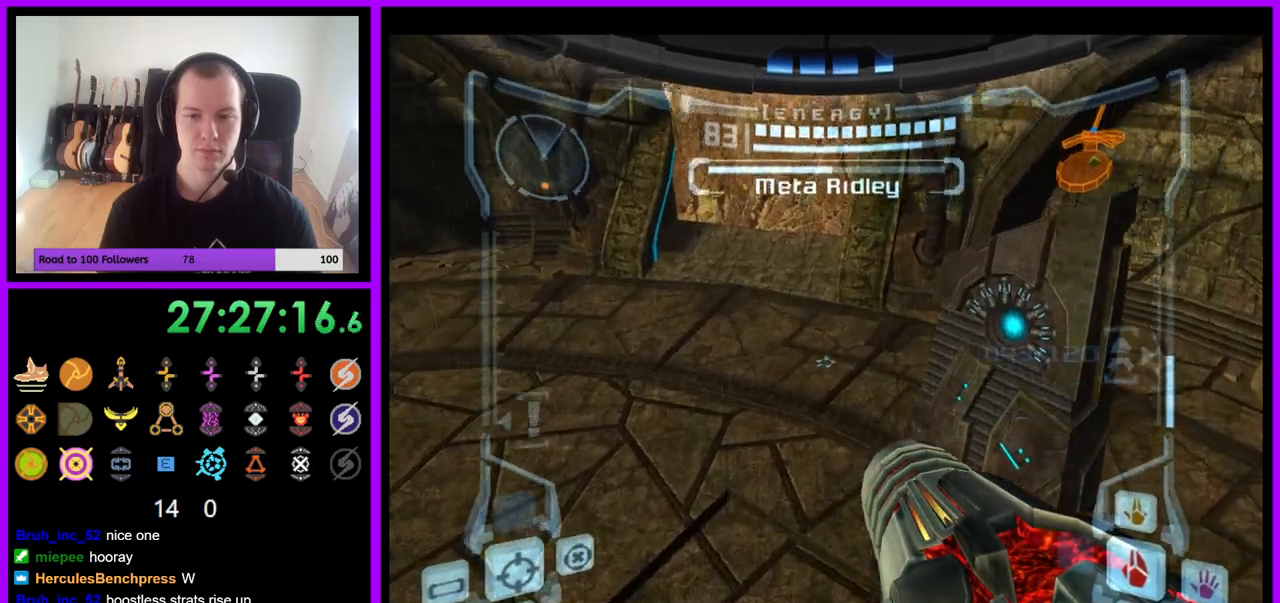
{"buttons": ["L1"], "left_stick": "up-right", "right_stick": "center", "events": []}
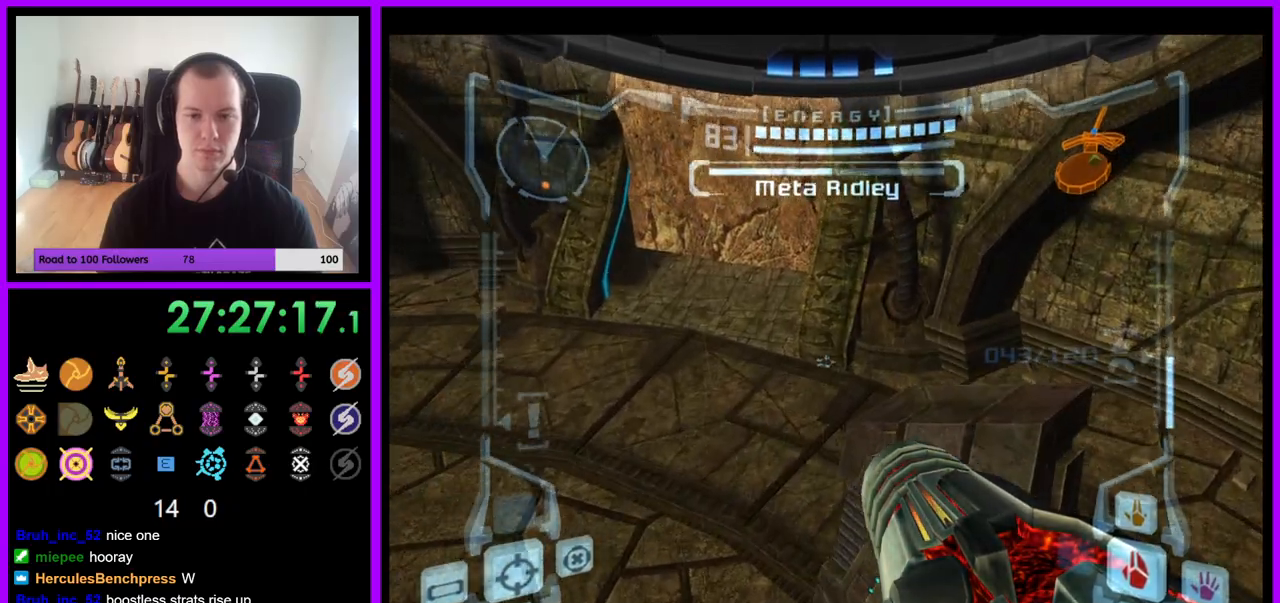
{"buttons": ["L1"], "left_stick": "up-right", "right_stick": "center", "events": [[417, "B", "down"], [500, "B", "up"]]}
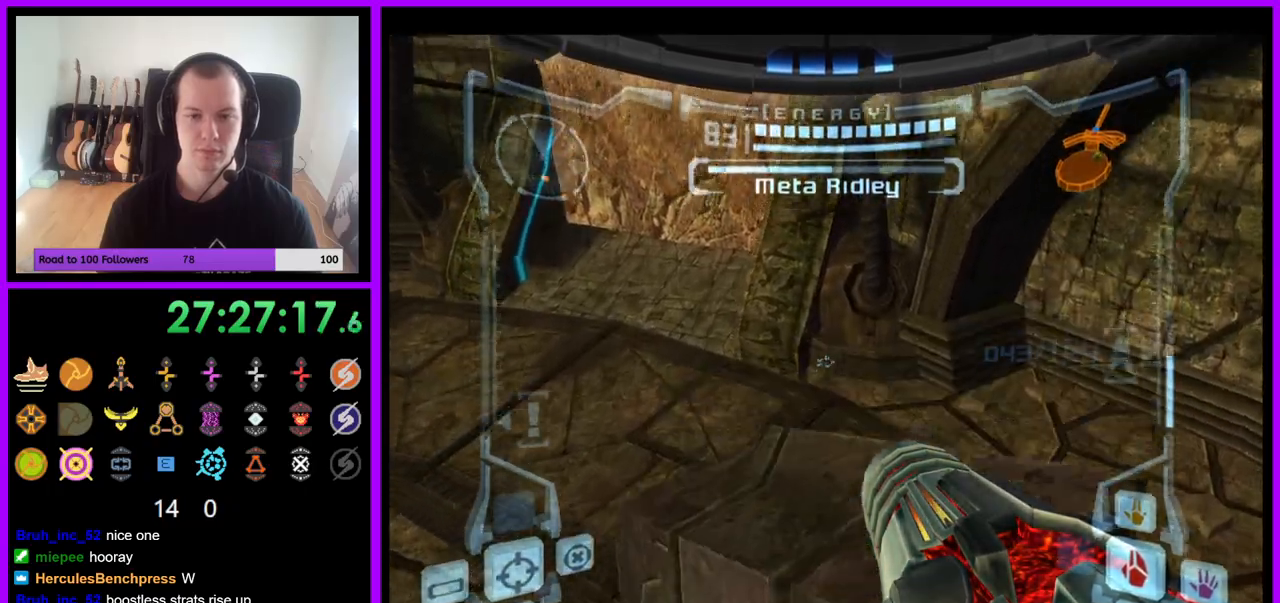
{"buttons": ["L1"], "left_stick": "center", "right_stick": "center", "events": [[33, "left_stick", "up"], [217, "left_stick", "center"], [383, "left_stick", "up"], [500, "left_stick", "center"]]}
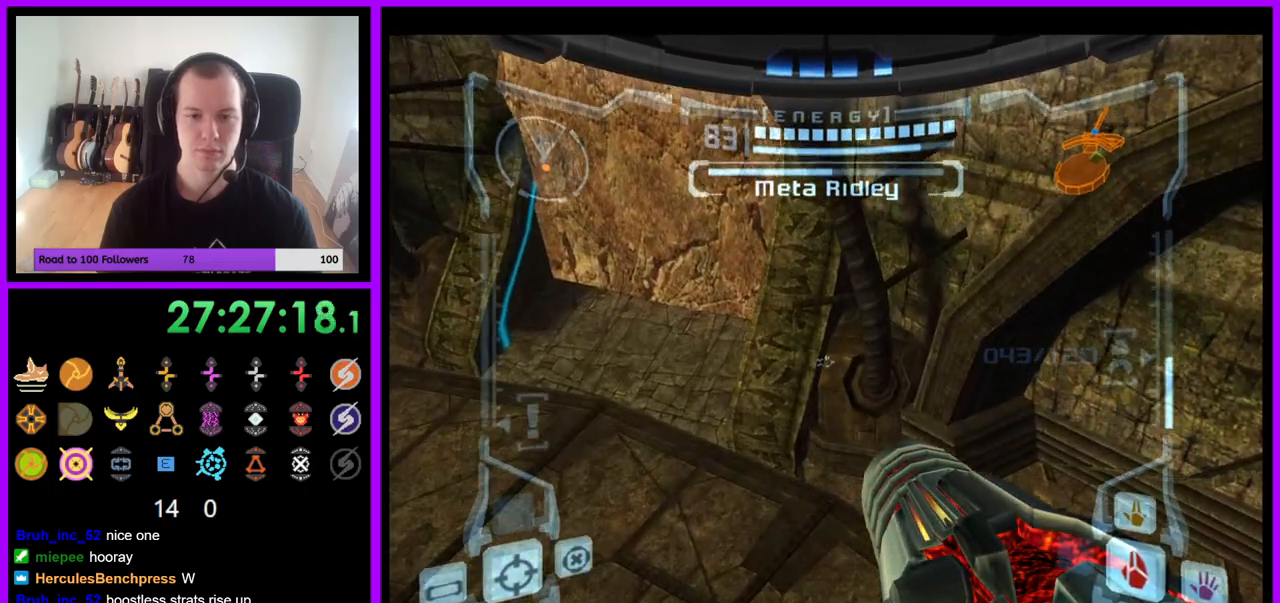
{"buttons": ["R1"], "left_stick": "left", "right_stick": "center", "events": [[250, "L1", "up"], [250, "R1", "down"], [333, "left_stick", "left"]]}
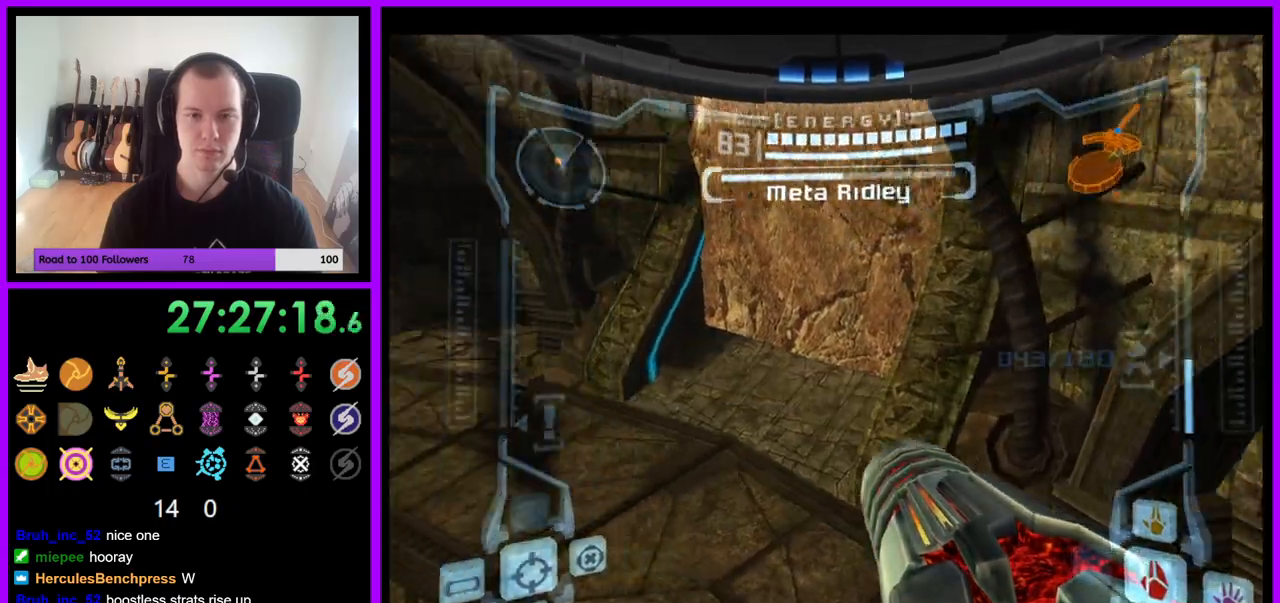
{"buttons": ["A", "R1"], "left_stick": "left", "right_stick": "center", "events": [[50, "Z", "down"], [183, "Z", "up"], [300, "A", "down"]]}
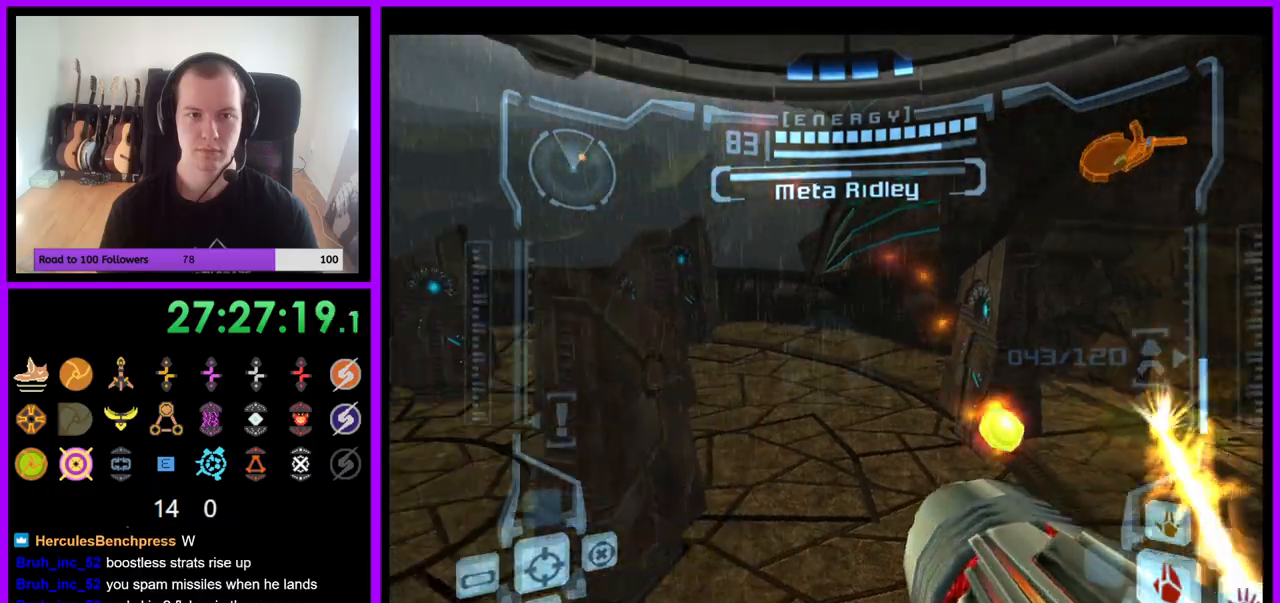
{"buttons": ["A", "R1", "Z"], "left_stick": "left", "right_stick": "center", "events": [[433, "Z", "down"]]}
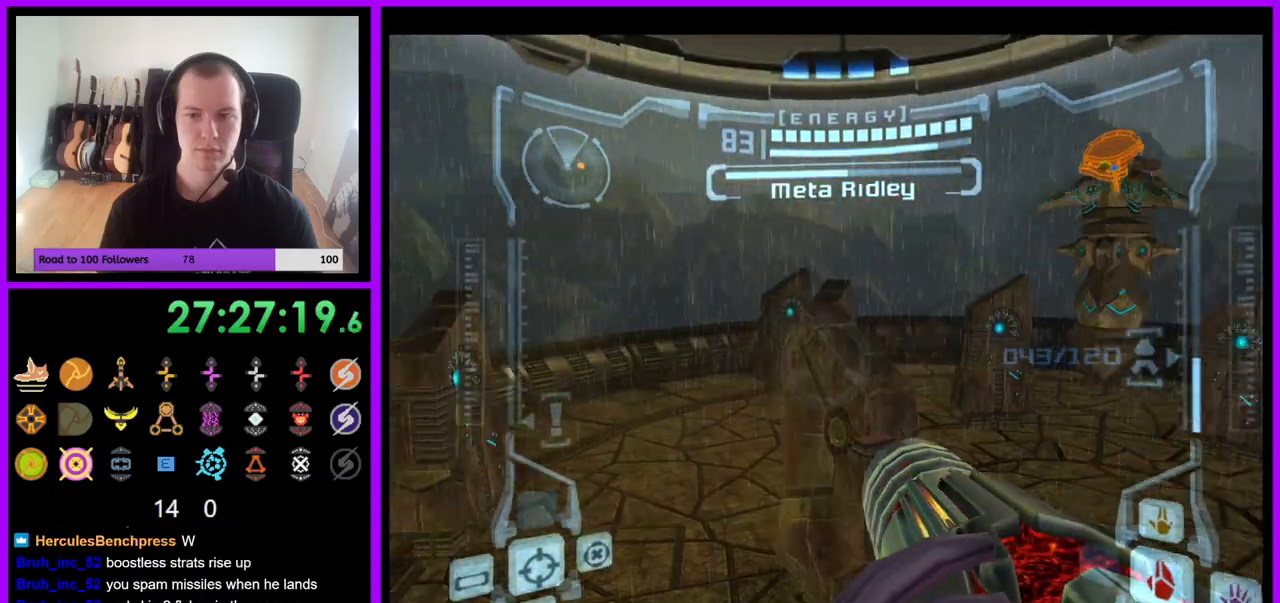
{"buttons": ["A", "R1"], "left_stick": "up", "right_stick": "center", "events": [[67, "Z", "up"], [83, "left_stick", "center"], [433, "left_stick", "up"]]}
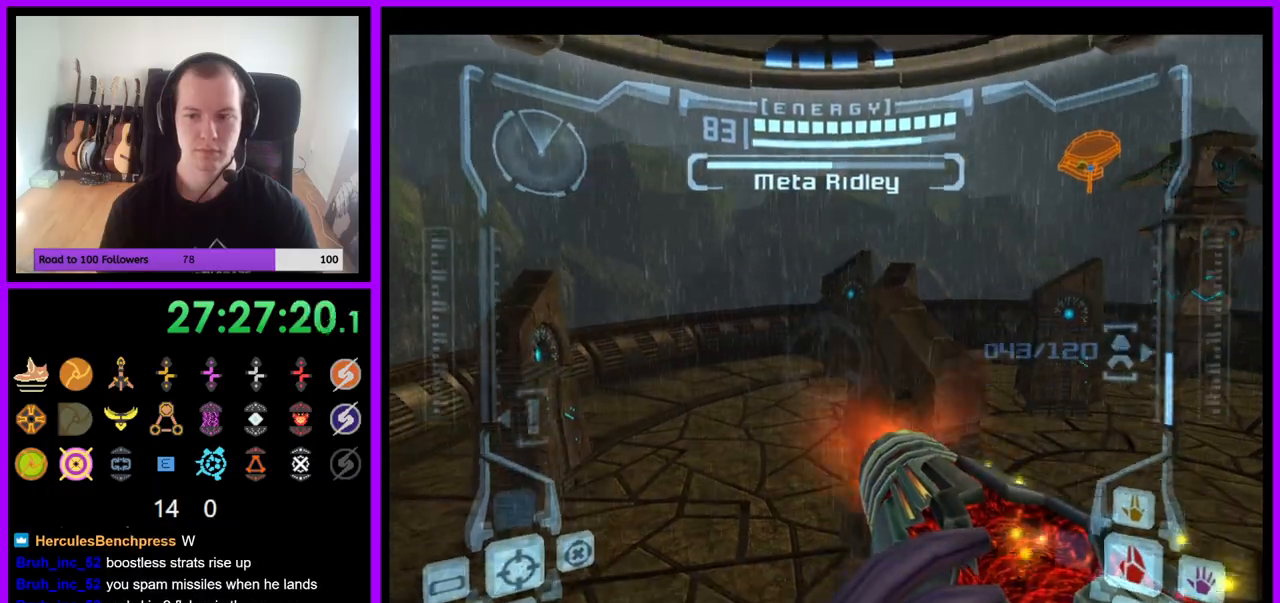
{"buttons": ["A", "R1"], "left_stick": "down", "right_stick": "center", "events": [[183, "left_stick", "center"], [400, "left_stick", "down"]]}
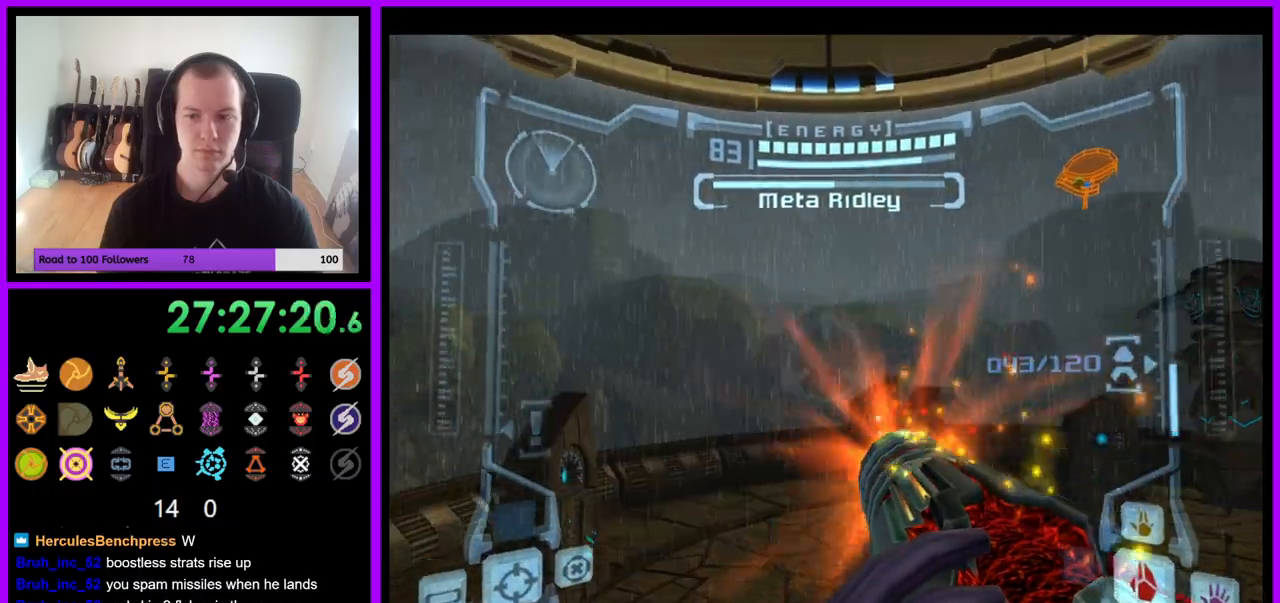
{"buttons": ["A", "R1"], "left_stick": "center", "right_stick": "center", "events": [[83, "left_stick", "center"]]}
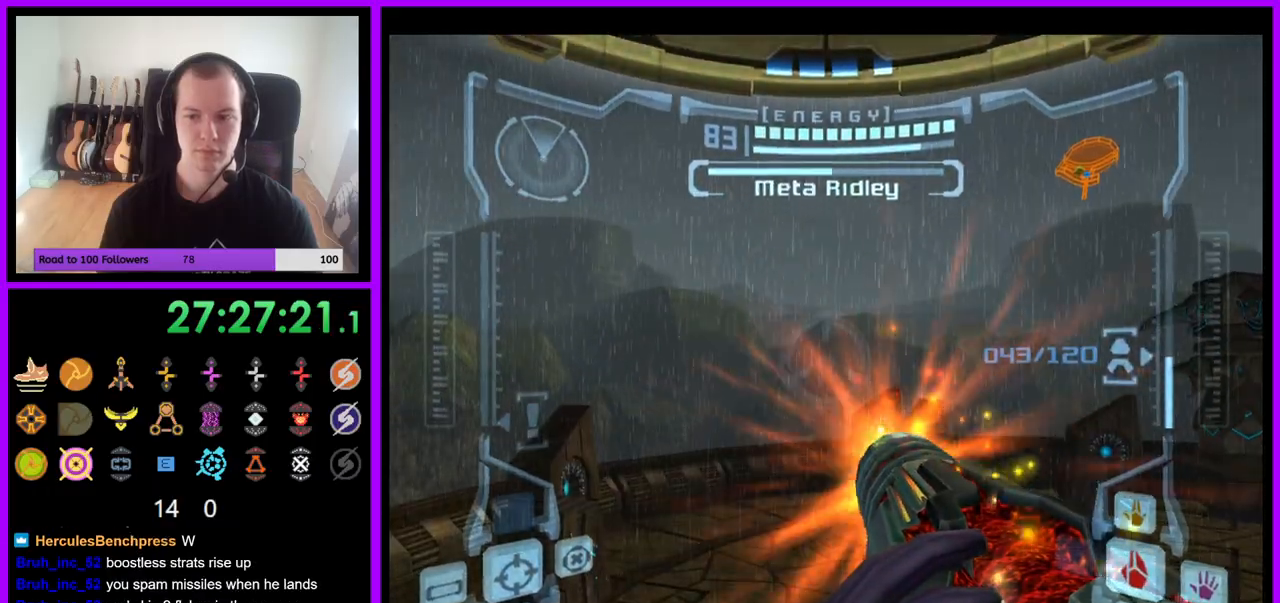
{"buttons": ["A", "R1"], "left_stick": "down", "right_stick": "center", "events": [[317, "left_stick", "down"]]}
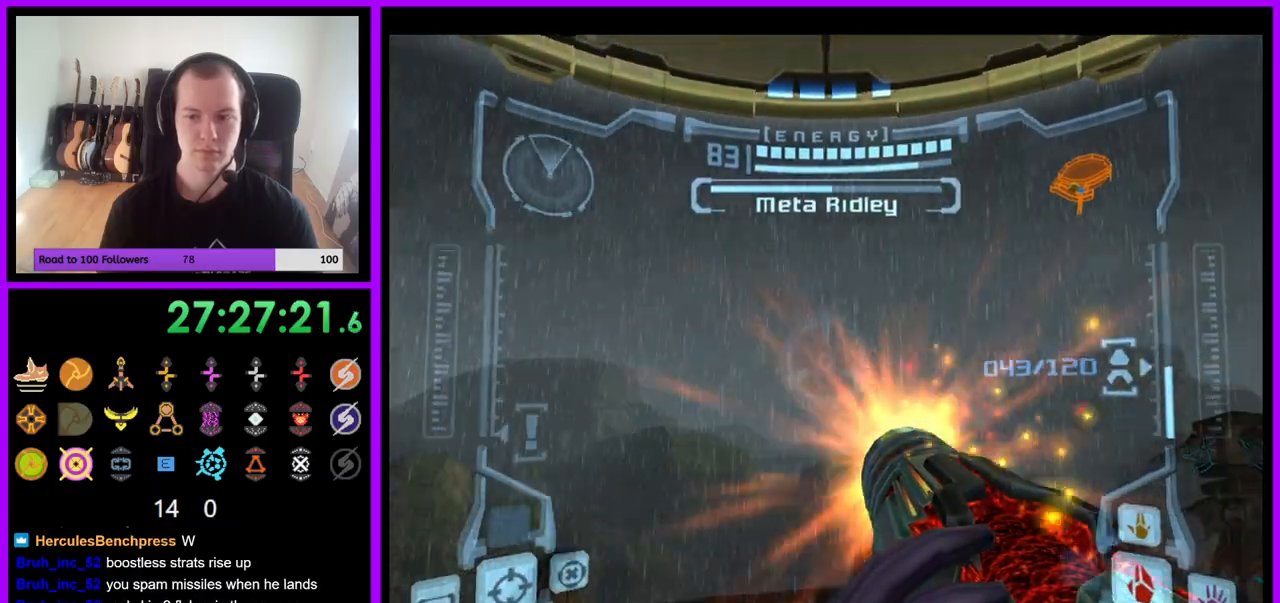
{"buttons": ["A", "R1"], "left_stick": "center", "right_stick": "center", "events": [[483, "left_stick", "center"]]}
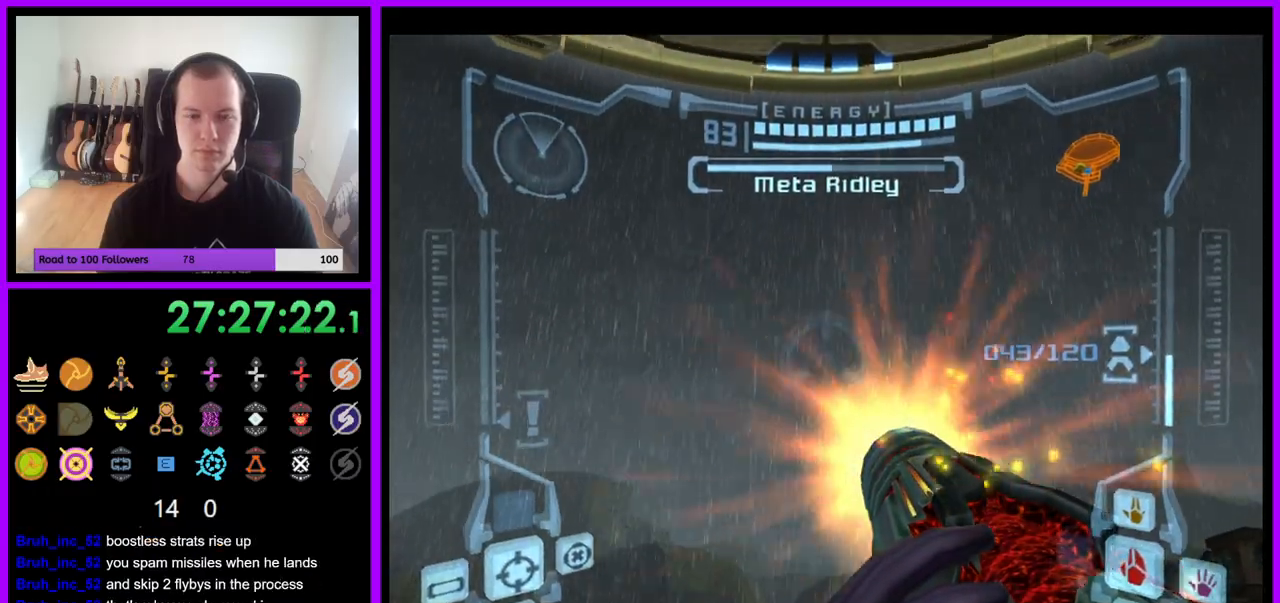
{"buttons": ["A", "R1"], "left_stick": "center", "right_stick": "center", "events": [[67, "left_stick", "up"], [283, "left_stick", "center"]]}
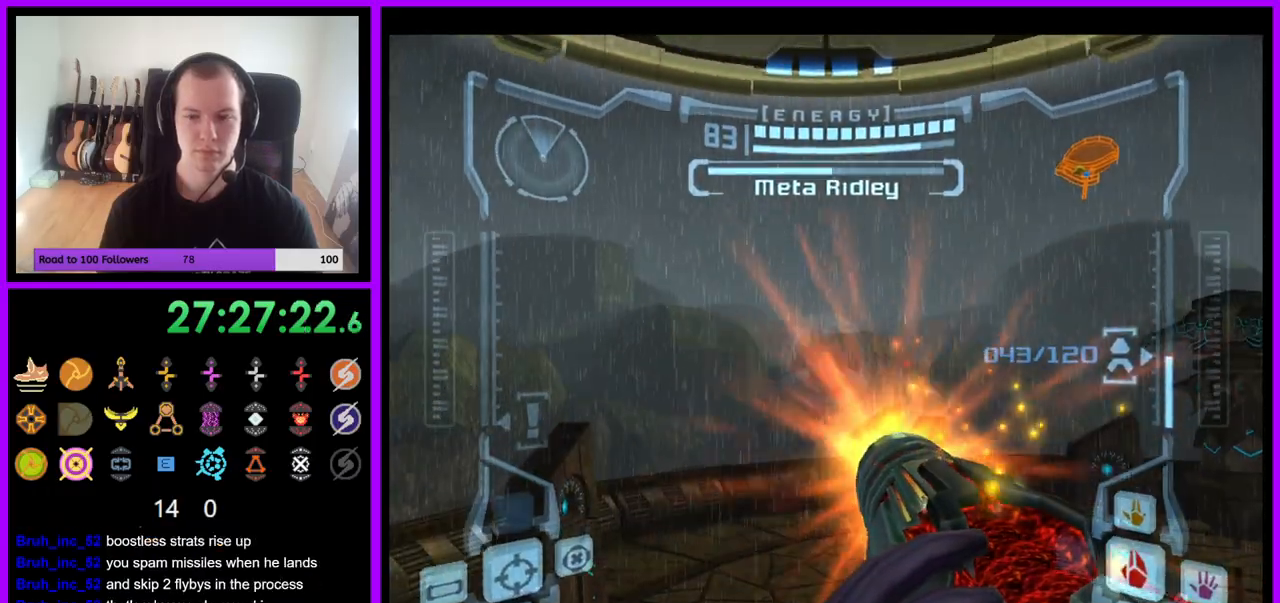
{"buttons": ["A", "R1"], "left_stick": "center", "right_stick": "center", "events": [[233, "left_stick", "right"], [433, "left_stick", "center"]]}
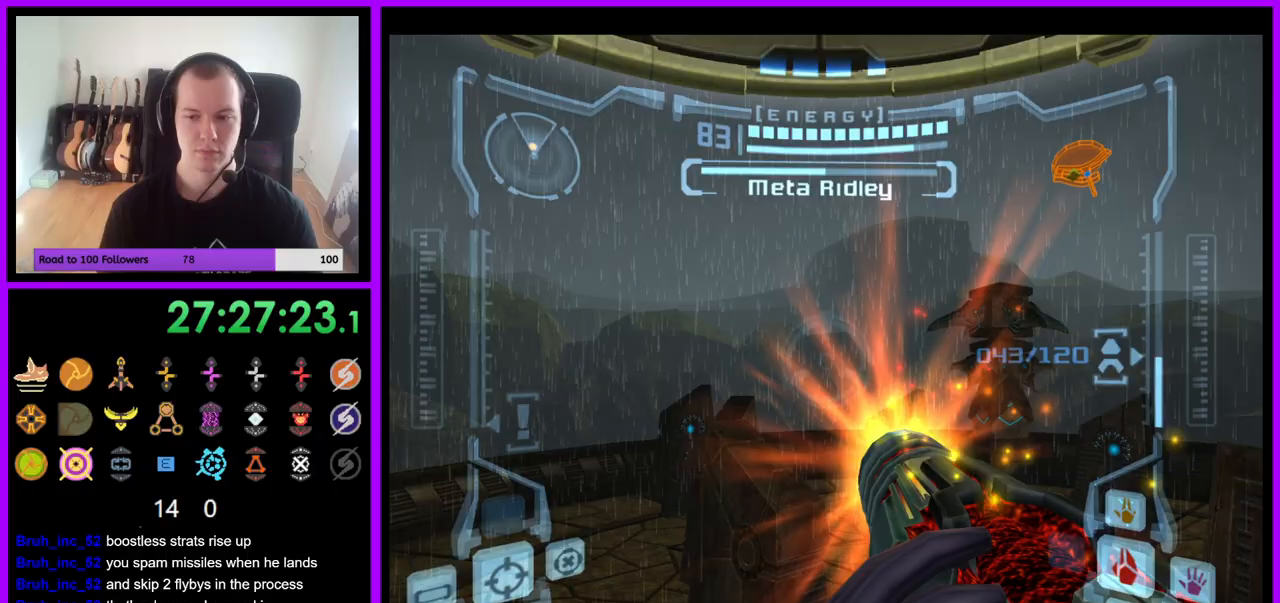
{"buttons": ["A", "R1"], "left_stick": "center", "right_stick": "center", "events": [[150, "left_stick", "up"], [317, "left_stick", "center"]]}
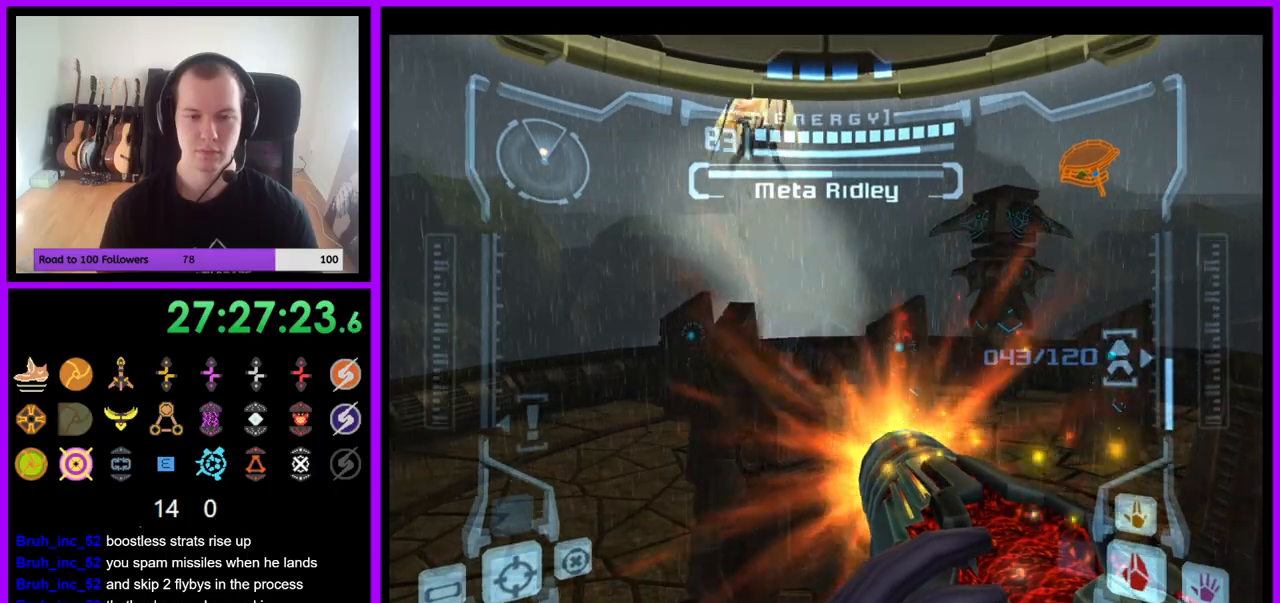
{"buttons": ["A", "L1"], "left_stick": "center", "right_stick": "center", "events": [[100, "left_stick", "down-left"], [267, "L1", "down"], [283, "left_stick", "center"], [333, "R1", "up"]]}
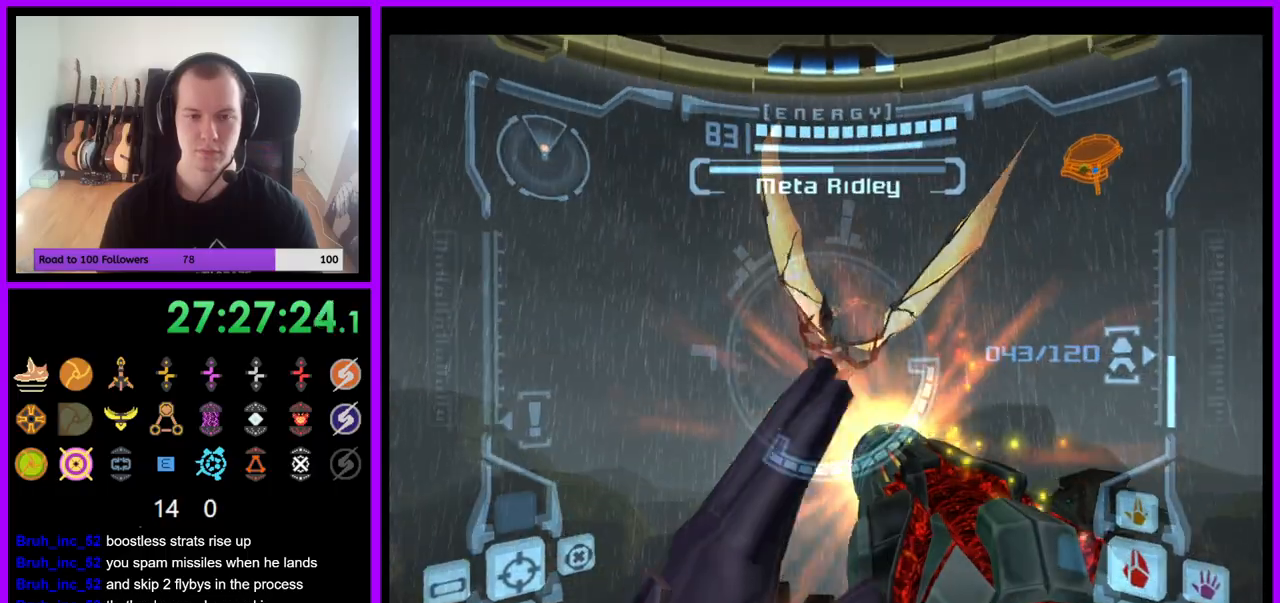
{"buttons": ["L1"], "left_stick": "center", "right_stick": "center", "events": [[417, "A", "up"]]}
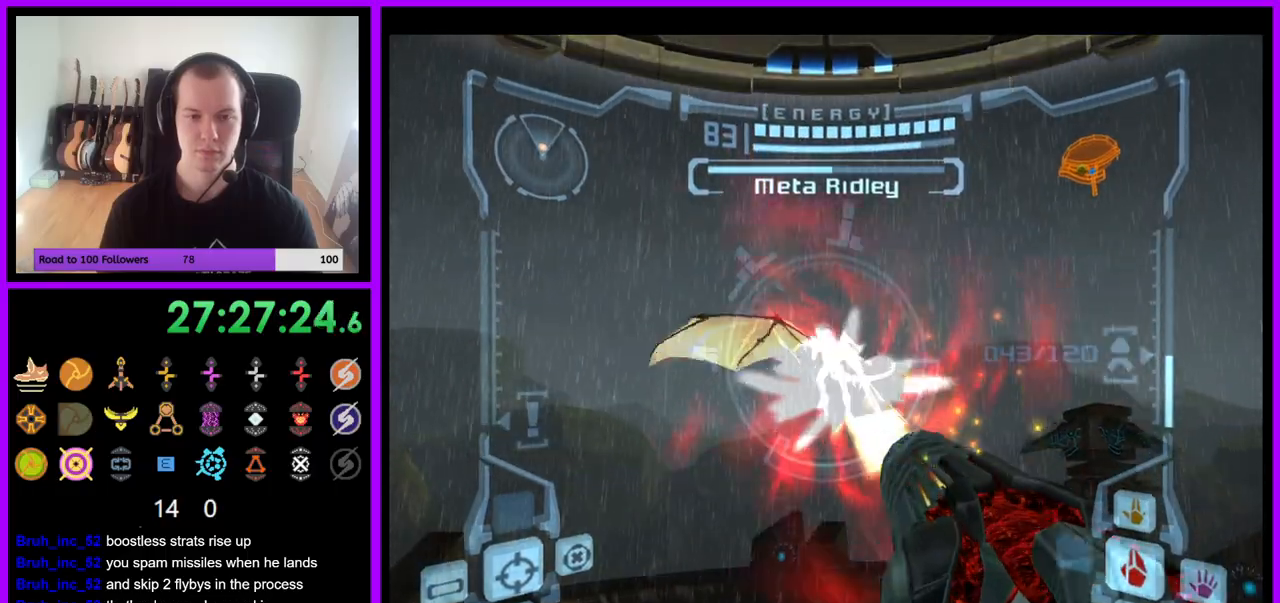
{"buttons": ["A", "L1"], "left_stick": "center", "right_stick": "center", "events": [[17, "A", "down"]]}
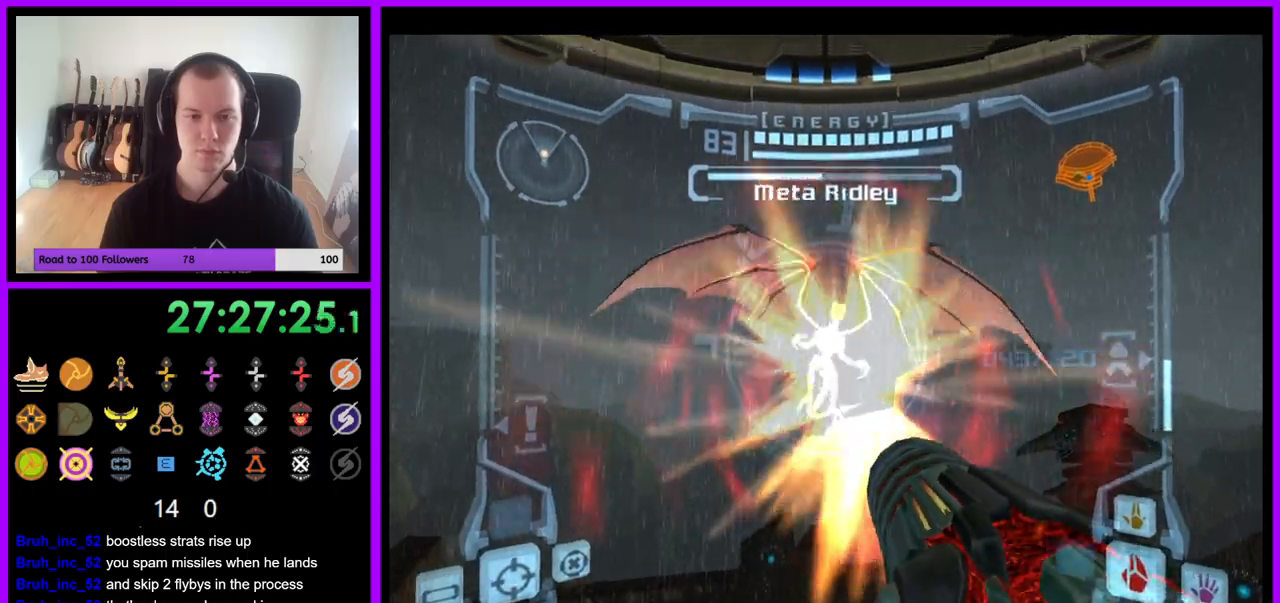
{"buttons": ["A", "L1"], "left_stick": "center", "right_stick": "center", "events": []}
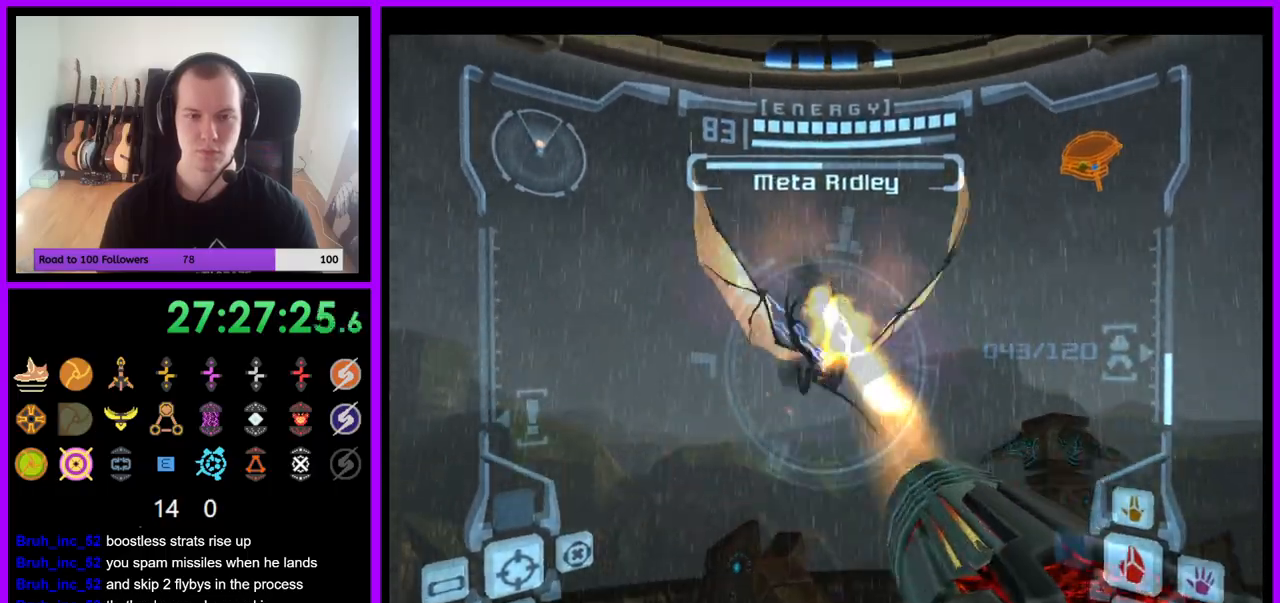
{"buttons": ["A", "L1"], "left_stick": "center", "right_stick": "center", "events": []}
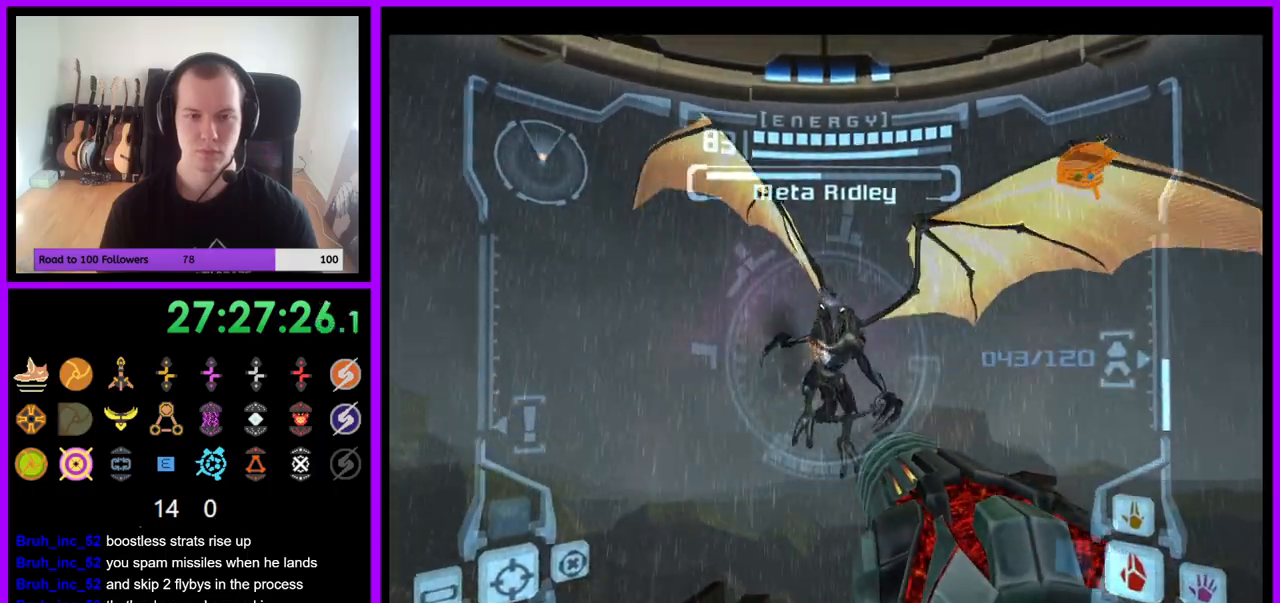
{"buttons": ["L1"], "left_stick": "center", "right_stick": "center", "events": [[417, "A", "up"]]}
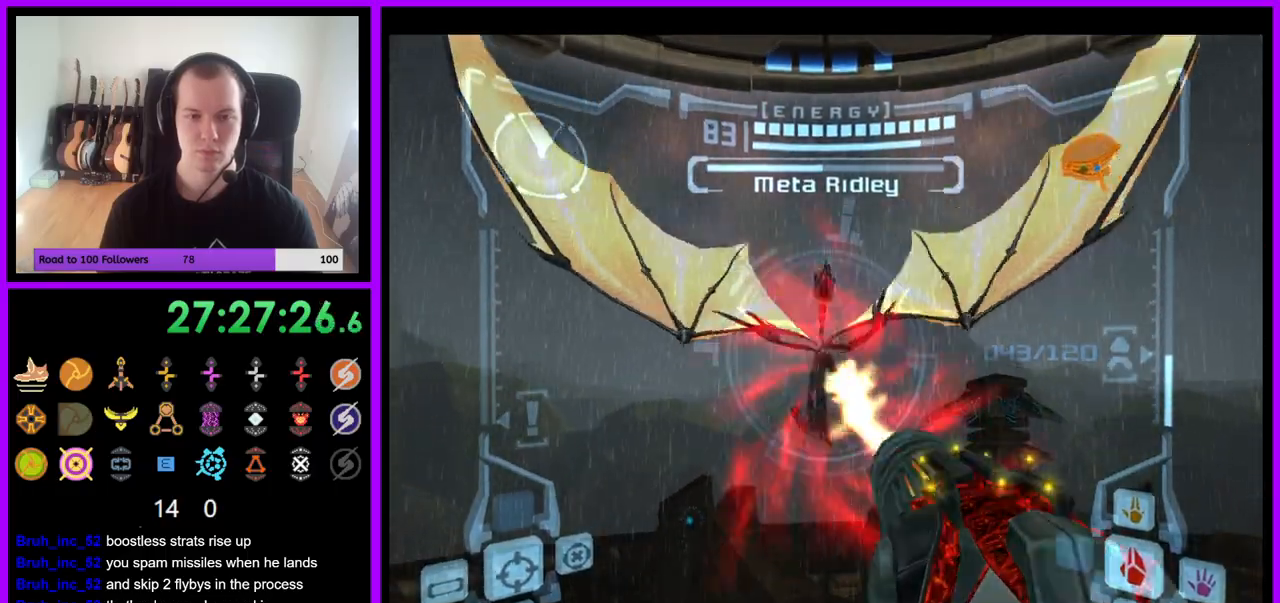
{"buttons": ["A", "L1"], "left_stick": "center", "right_stick": "center", "events": [[17, "A", "down"]]}